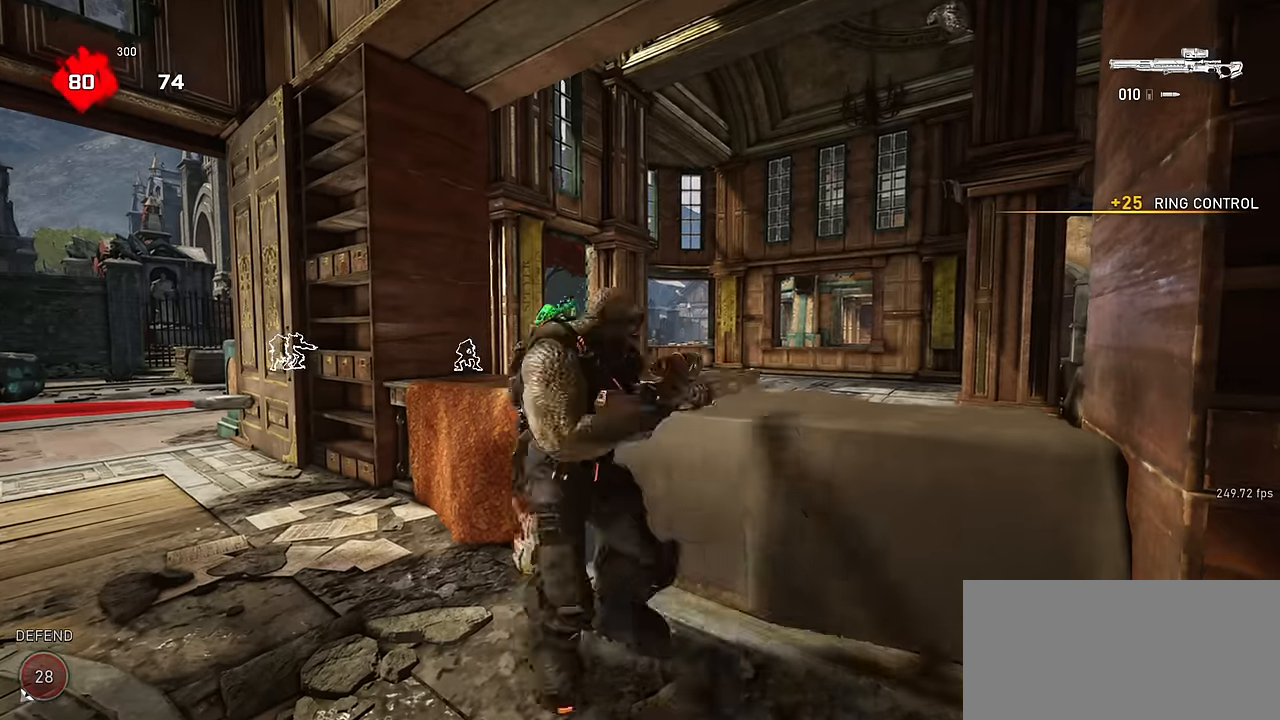
Gameplay with keyboard and mouse; each line is a JSON object with the keys and mouse buttons held at the frame after it. "events" lists presses ("down") and releases ("up") of "a", "ctrl", "d", "e", "f", "q", "r", "s", "shift", "space", "tab", "w", "mouse_left", "mouse_wheel", "mouse_right", "mouse_mb4" and "mouse_mb5" between this image and that frame as [ms after this image, input, new state], when the widget could be followed in between. "mouse_left", "mouse_wheel", "mouse_right", "mouse_mb4", "mouse_mb5" = the "left", "wheel", "right", "mb4", "mb5" buttons of the "mouse" list. No other keys are recorded. "wheel" means that the mouse wheel is clicked or scrolled. Not read: mouse_move.
{"keys": ["d"], "mouse": [], "events": [[17, "shift", "down"], [100, "shift", "up"], [117, "space", "down"], [117, "w", "down"], [134, "a", "up"], [150, "space", "up"], [250, "a", "down"], [250, "w", "up"], [284, "w", "down"], [334, "w", "up"], [400, "a", "up"], [467, "d", "down"]]}
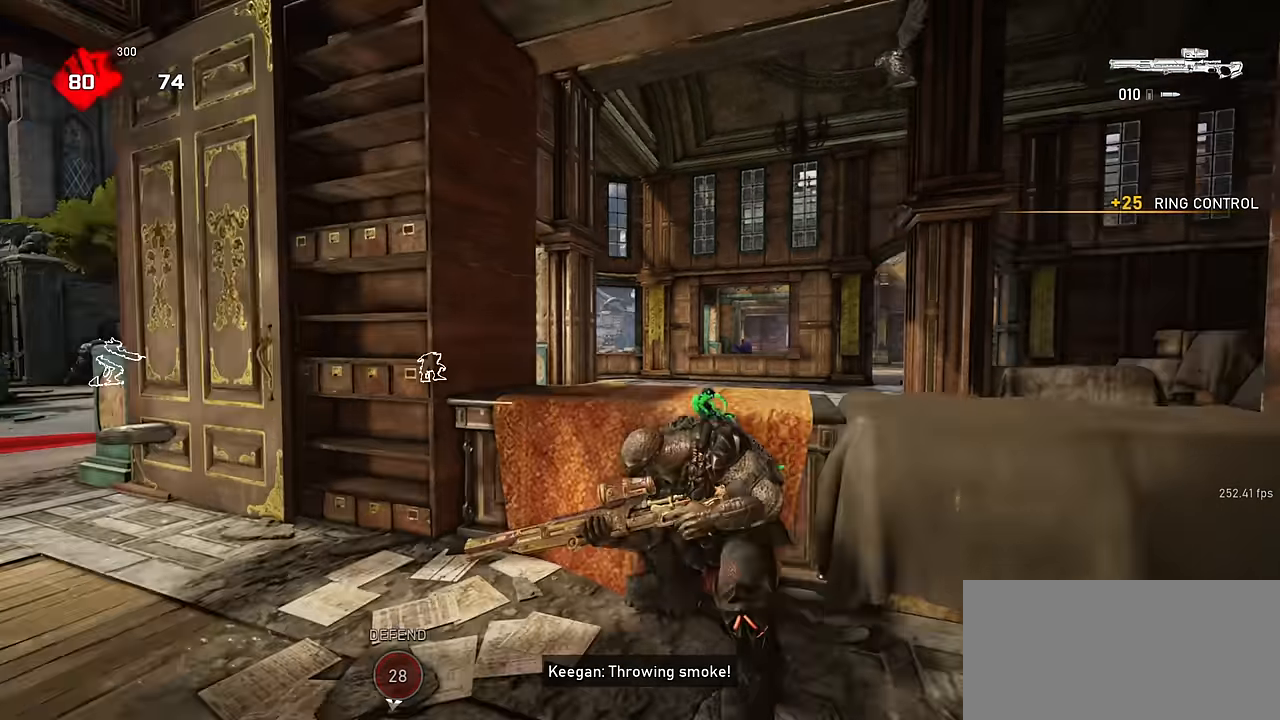
{"keys": [], "mouse": [], "events": [[300, "d", "up"]]}
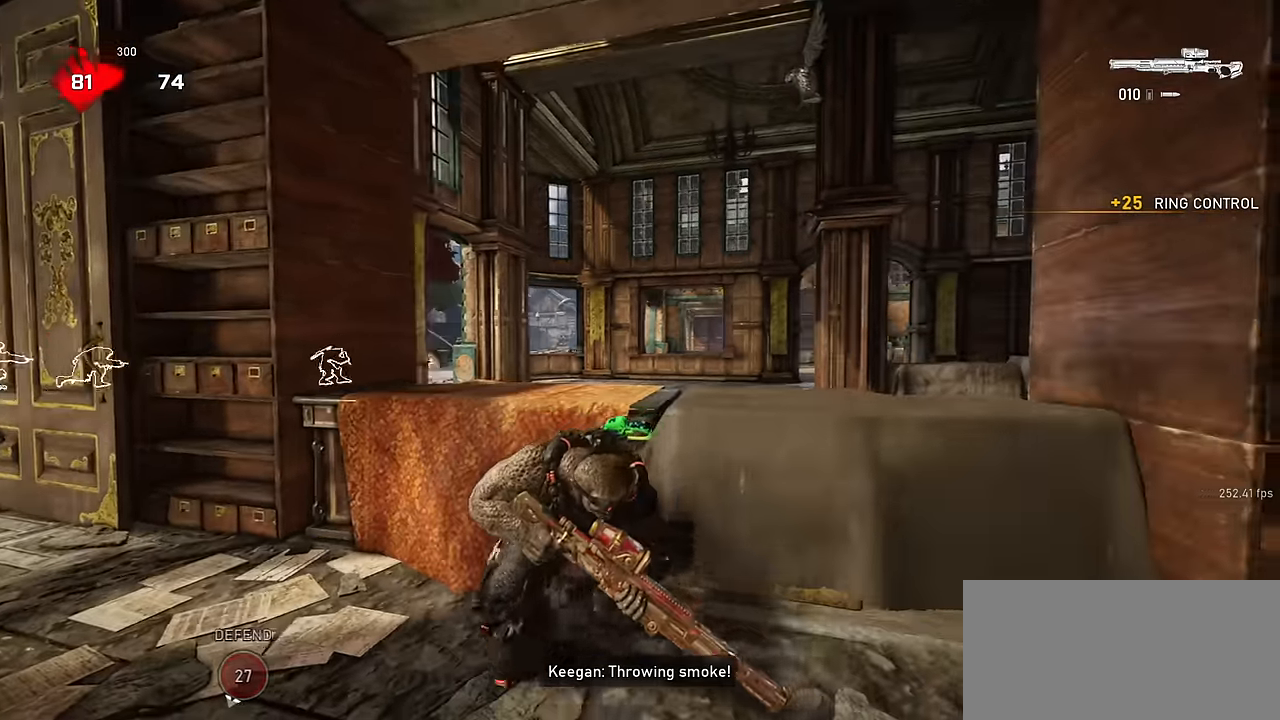
{"keys": ["d", "q"], "mouse": ["wheel", "right"], "events": [[17, "d", "down"], [184, "d", "up"], [217, "shift", "down"], [233, "shift", "up"], [267, "s", "down"], [400, "mouse_right", "down"], [417, "d", "down"], [483, "s", "up"], [500, "mouse_wheel", "down"], [500, "q", "down"]]}
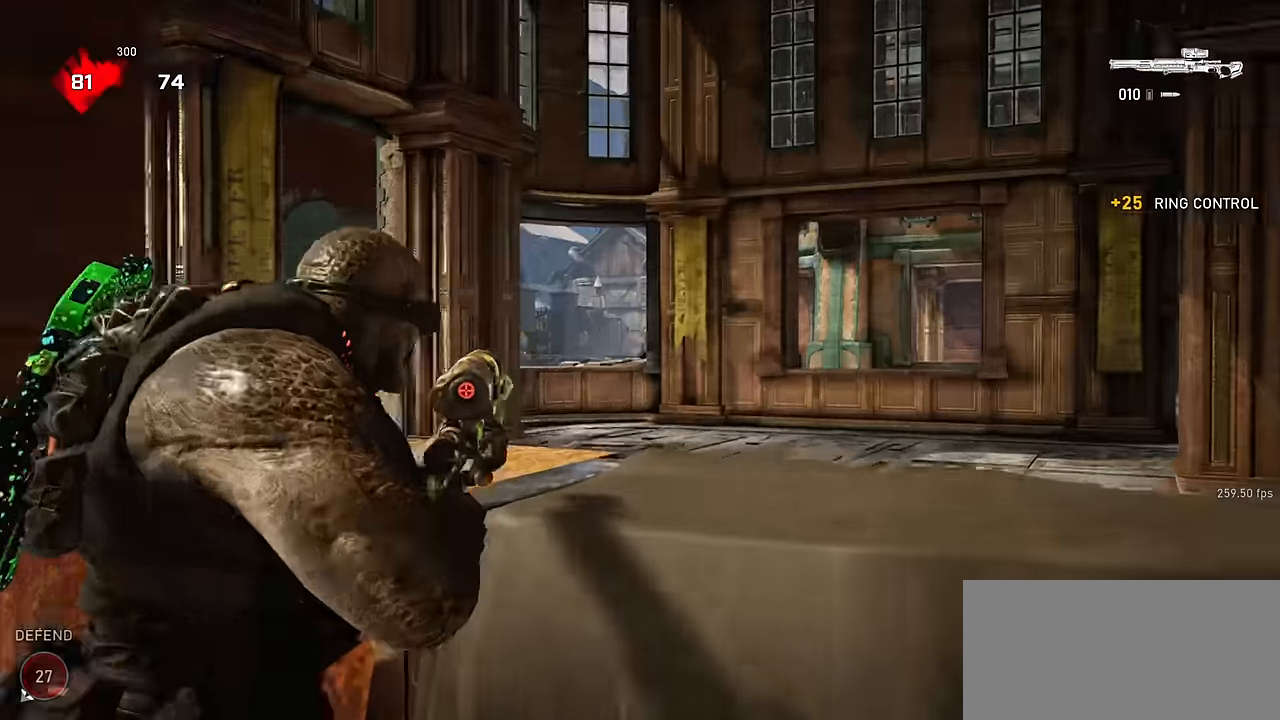
{"keys": [], "mouse": ["right"], "events": [[50, "d", "up"], [67, "q", "up"], [117, "mouse_wheel", "up"], [167, "a", "down"], [467, "a", "up"]]}
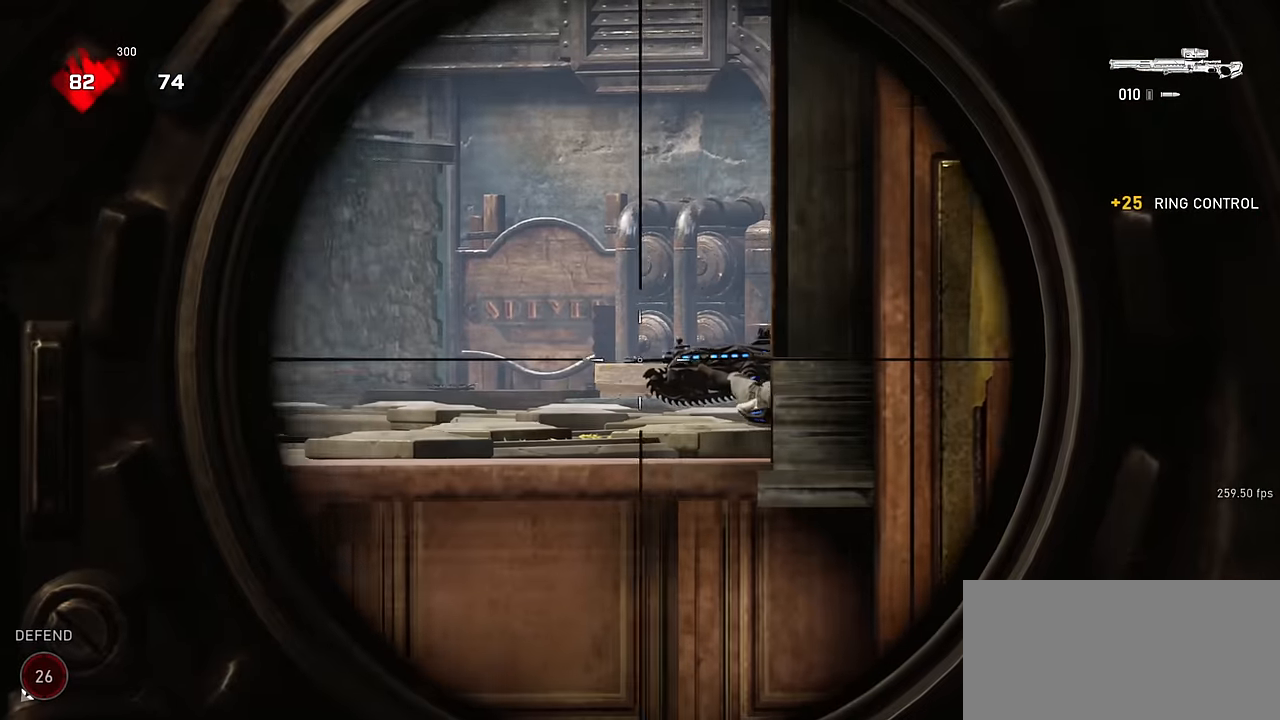
{"keys": ["a"], "mouse": ["right"], "events": [[150, "a", "down"]]}
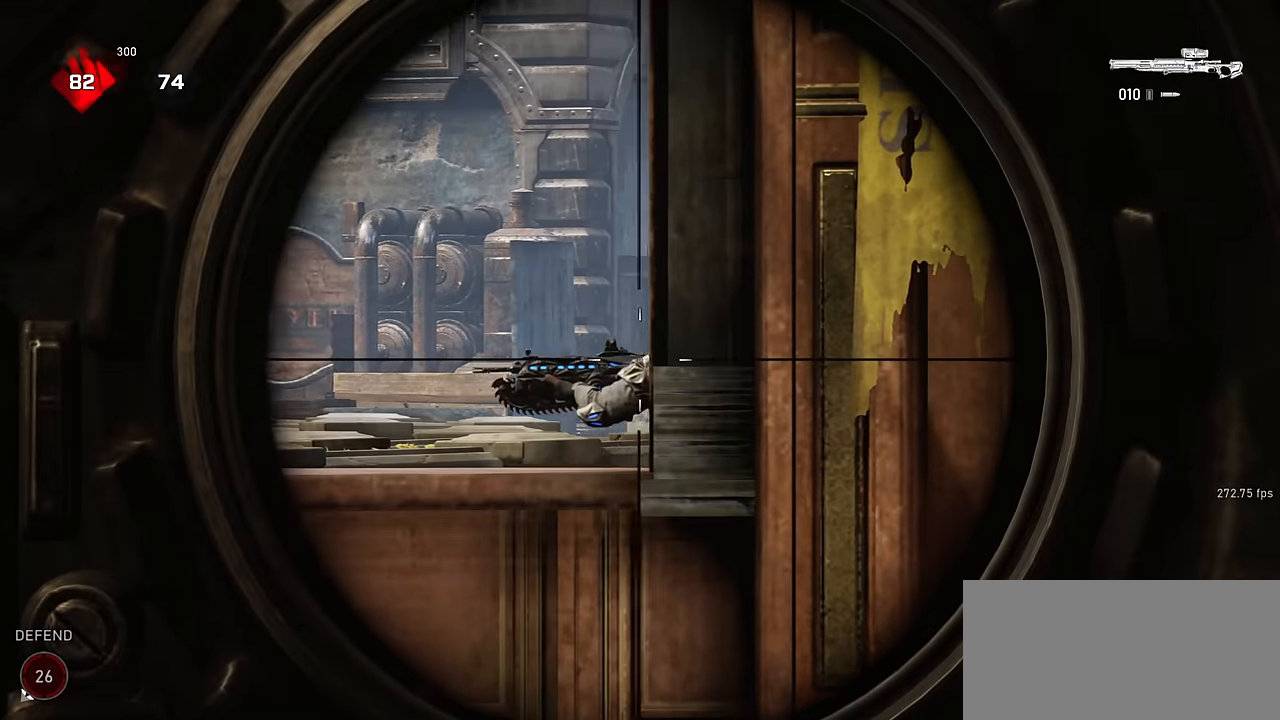
{"keys": [], "mouse": ["right"], "events": [[367, "a", "up"]]}
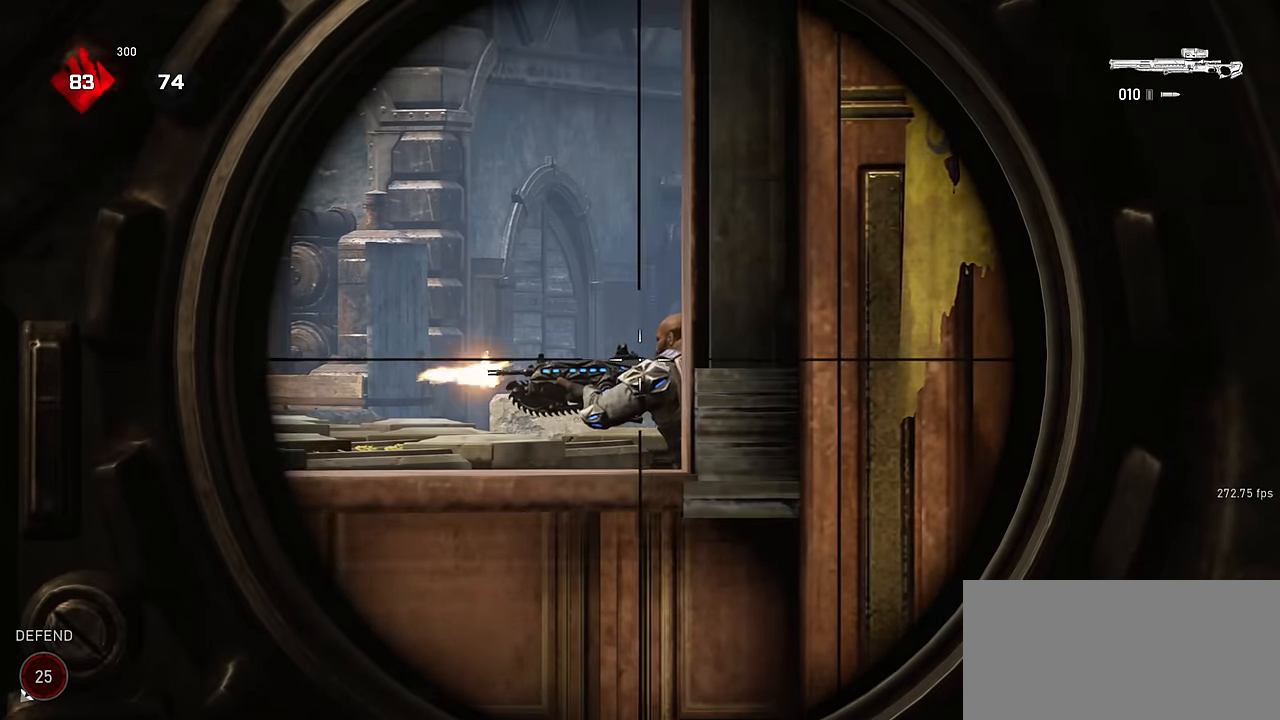
{"keys": [], "mouse": [], "events": [[67, "w", "down"], [83, "mouse_left", "down"], [83, "space", "down"], [133, "space", "up"], [167, "w", "up"], [183, "mouse_right", "up"], [200, "mouse_left", "up"]]}
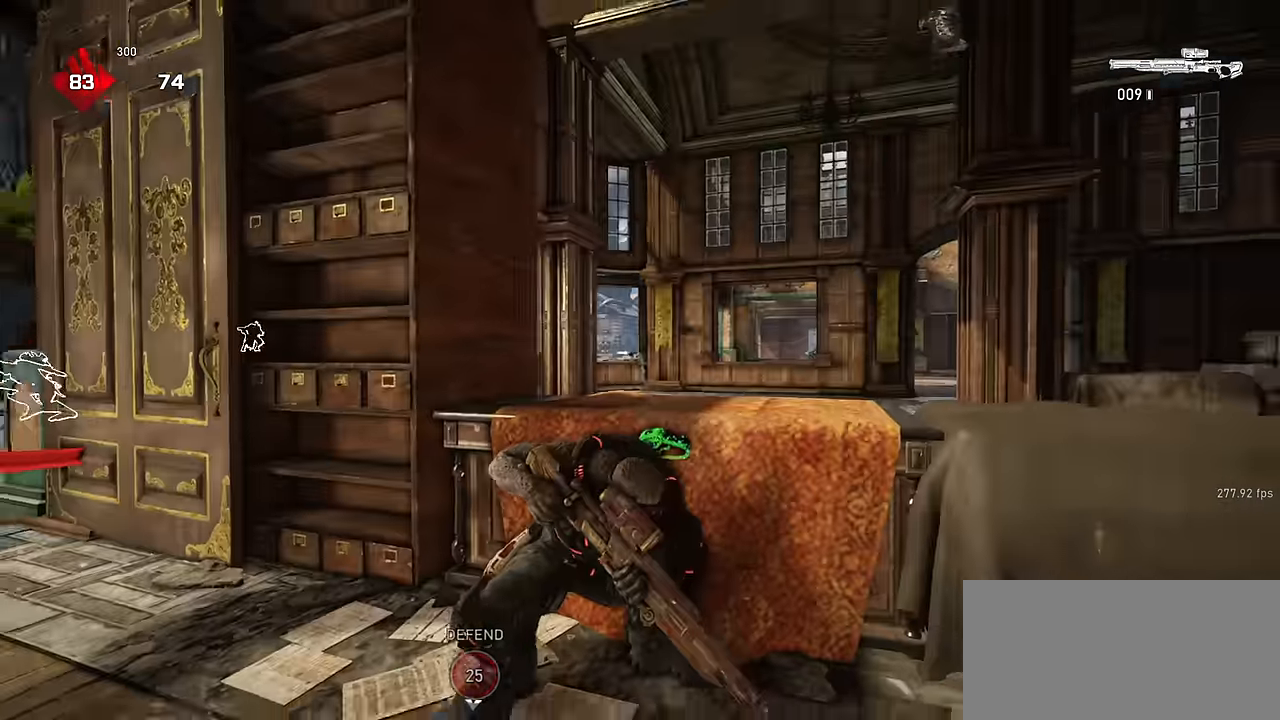
{"keys": [], "mouse": [], "events": [[67, "shift", "down"], [233, "shift", "up"]]}
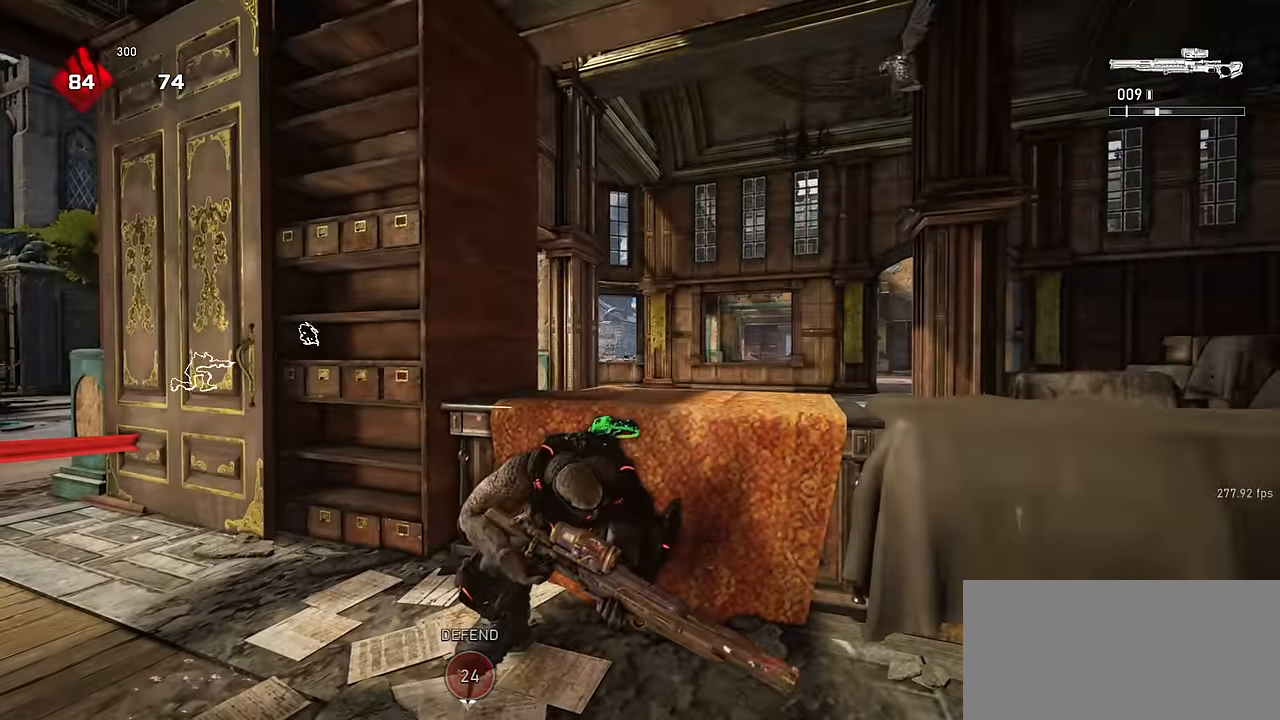
{"keys": [], "mouse": [], "events": [[167, "shift", "down"], [333, "shift", "up"]]}
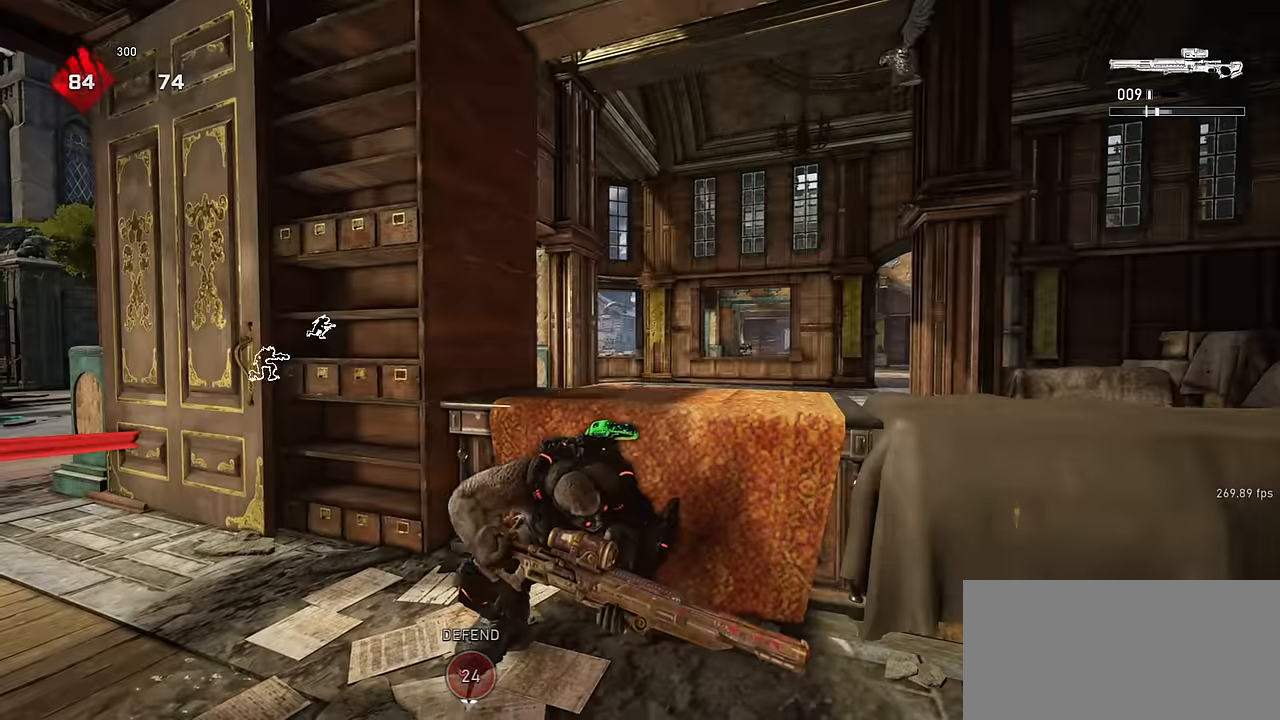
{"keys": [], "mouse": [], "events": [[83, "d", "down"], [317, "r", "down"], [433, "r", "up"], [483, "d", "up"]]}
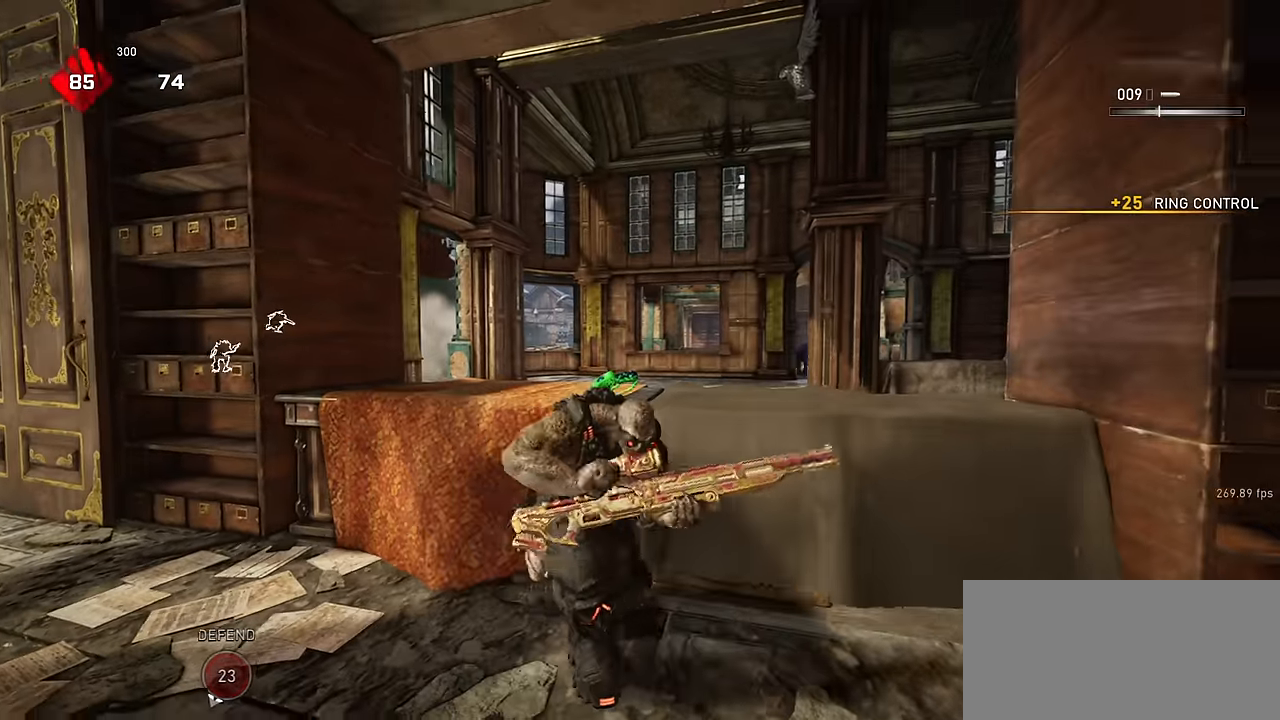
{"keys": ["a"], "mouse": [], "events": [[300, "a", "down"]]}
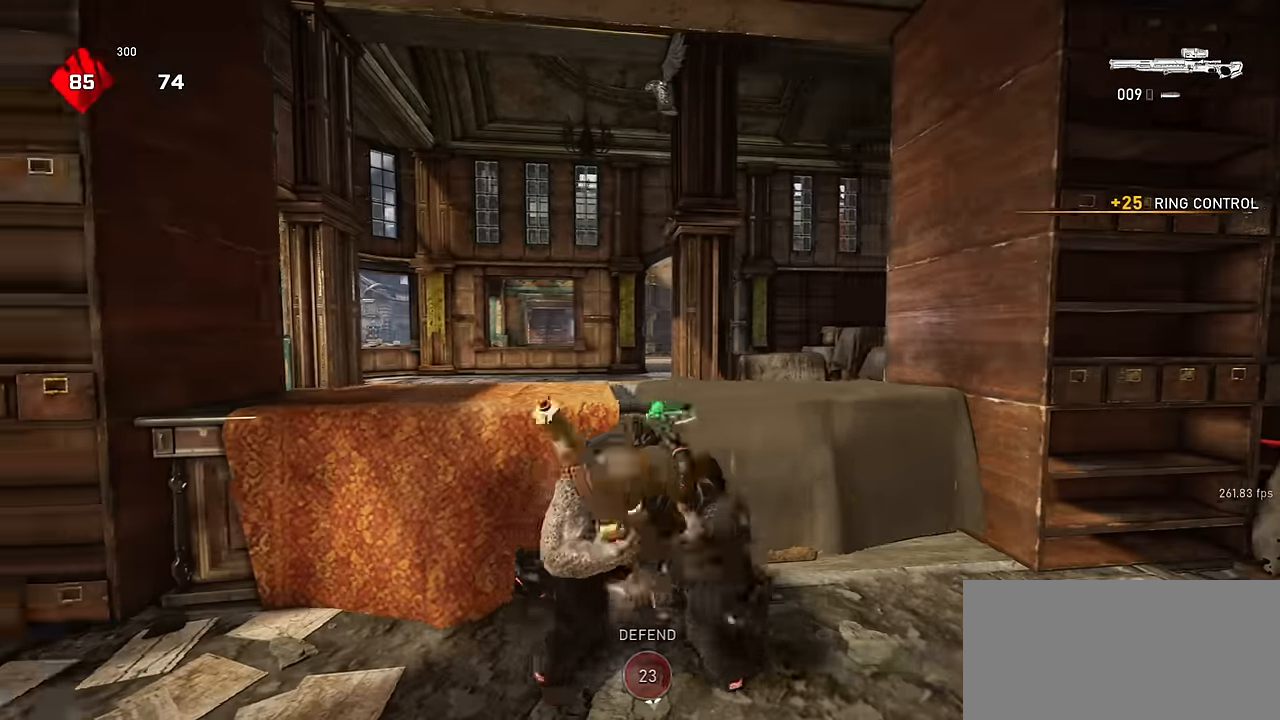
{"keys": ["d"], "mouse": [], "events": [[250, "a", "up"], [417, "d", "down"]]}
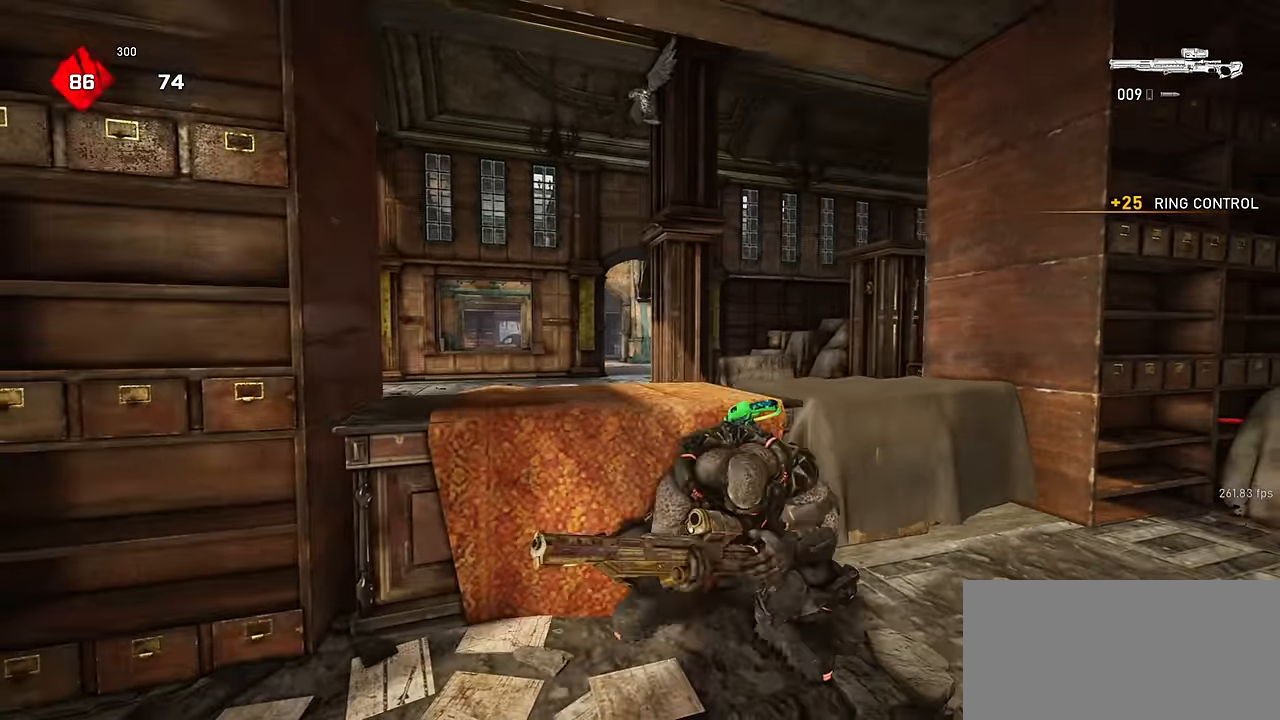
{"keys": [], "mouse": [], "events": [[33, "shift", "down"], [233, "shift", "up"], [317, "d", "up"], [333, "a", "down"], [450, "a", "up"]]}
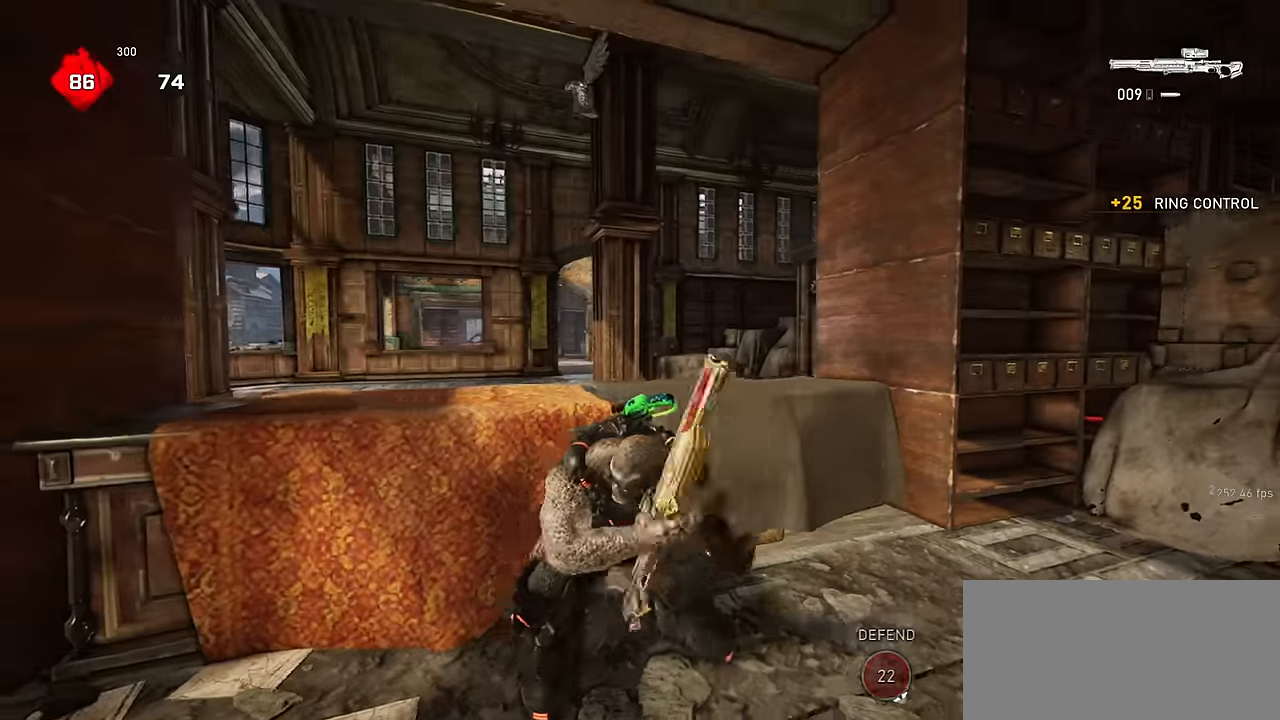
{"keys": ["d"], "mouse": ["right"], "events": [[167, "mouse_right", "down"], [167, "s", "down"], [200, "q", "down"], [233, "d", "down"], [317, "q", "up"], [317, "s", "up"], [417, "q", "down"], [500, "q", "up"]]}
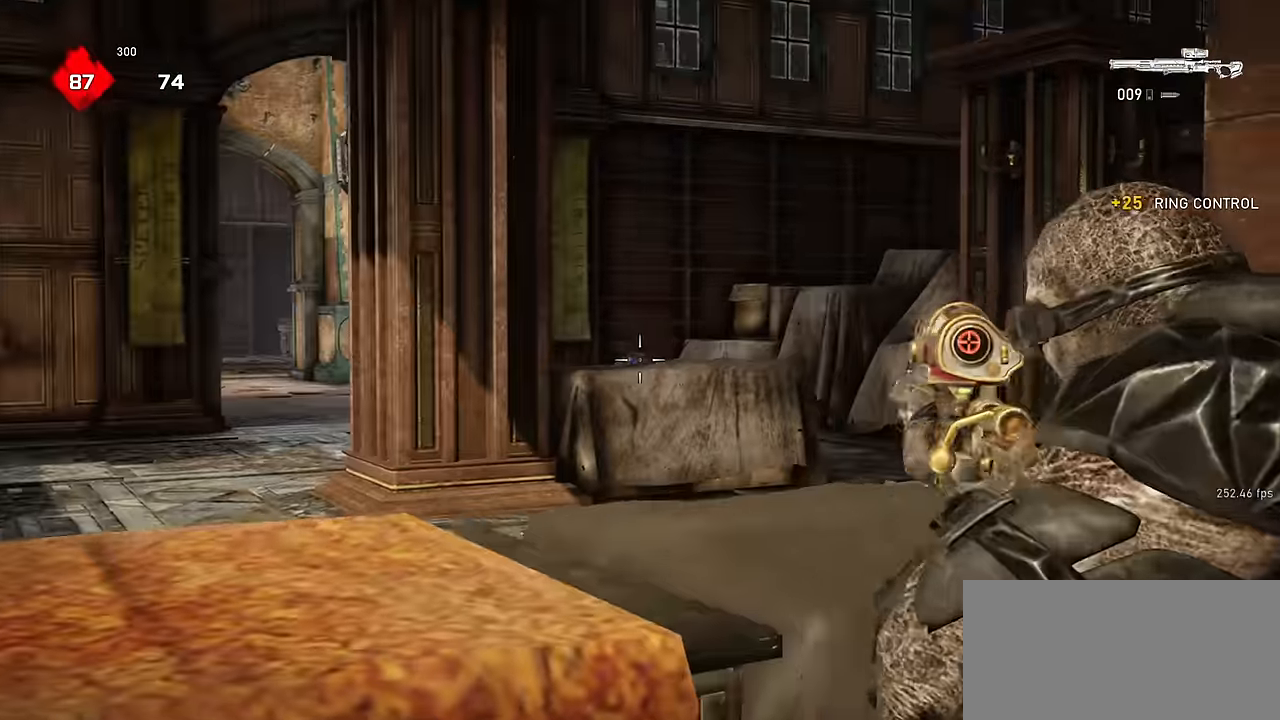
{"keys": [], "mouse": ["right"], "events": [[133, "d", "up"]]}
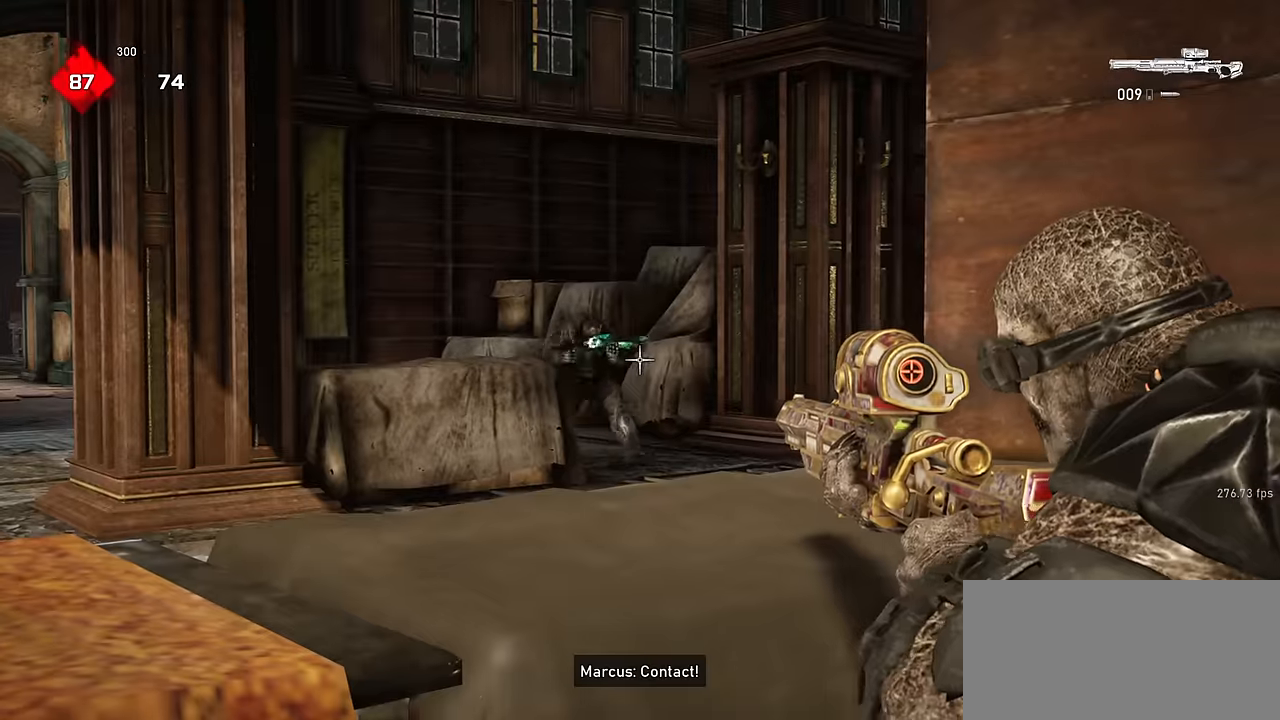
{"keys": ["d", "s"], "mouse": [], "events": [[200, "space", "down"], [200, "w", "down"], [216, "mouse_left", "down"], [233, "w", "up"], [266, "space", "up"], [300, "mouse_left", "up"], [350, "mouse_right", "up"], [350, "s", "down"], [500, "d", "down"]]}
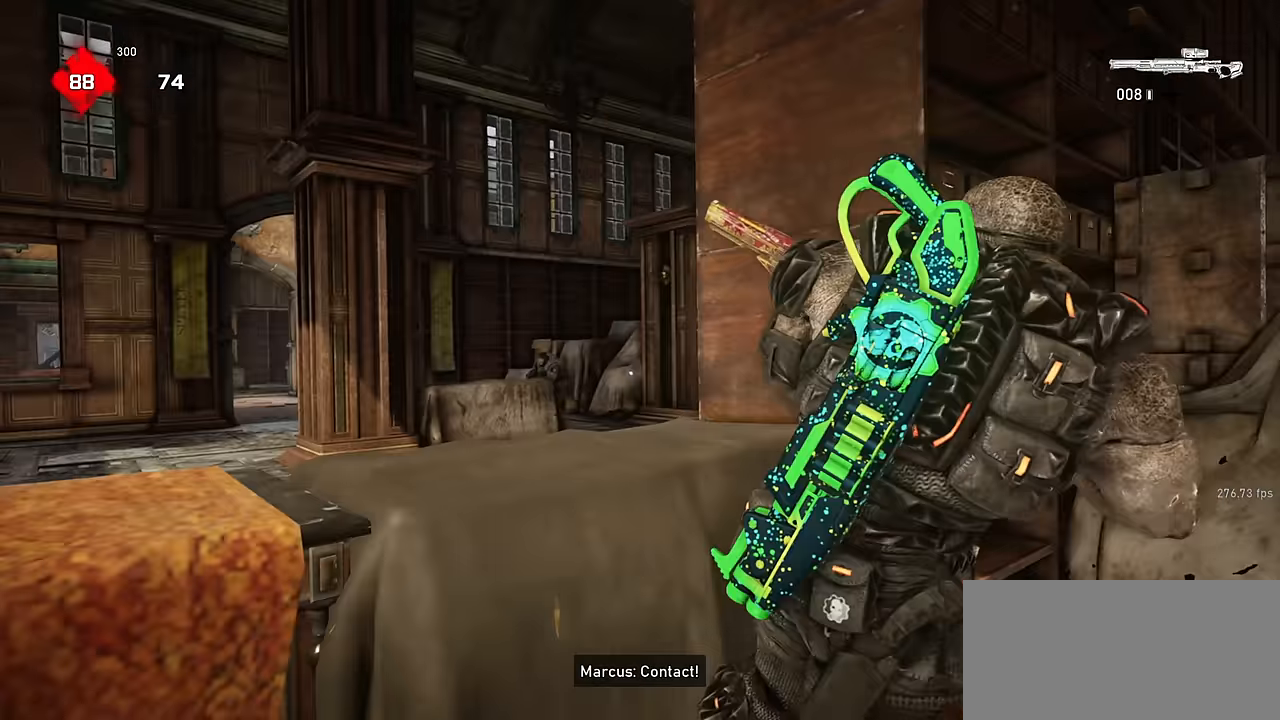
{"keys": ["s"], "mouse": [], "events": [[66, "s", "up"], [150, "w", "down"], [266, "d", "up"], [283, "shift", "down"], [366, "w", "up"], [383, "shift", "up"], [450, "s", "down"]]}
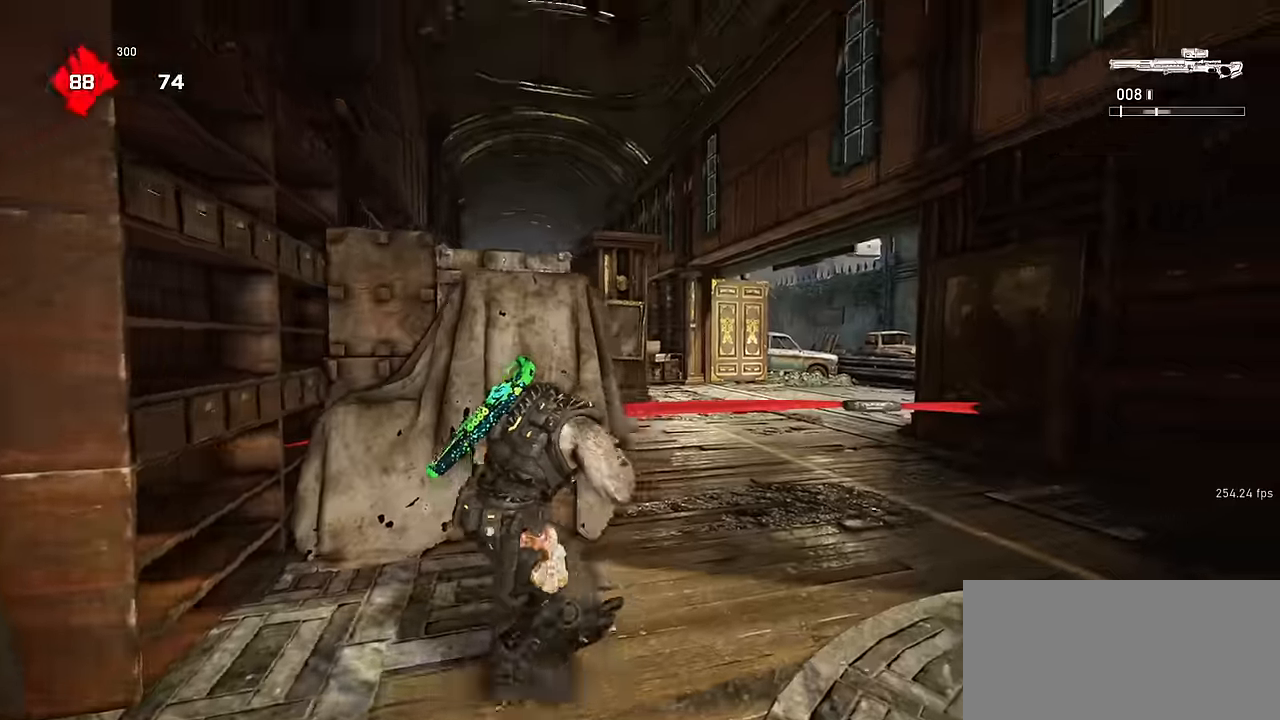
{"keys": ["space", "w"], "mouse": [], "events": [[16, "d", "down"], [66, "s", "up"], [66, "space", "down"], [150, "w", "down"], [200, "d", "up"], [250, "shift", "down"], [450, "shift", "up"]]}
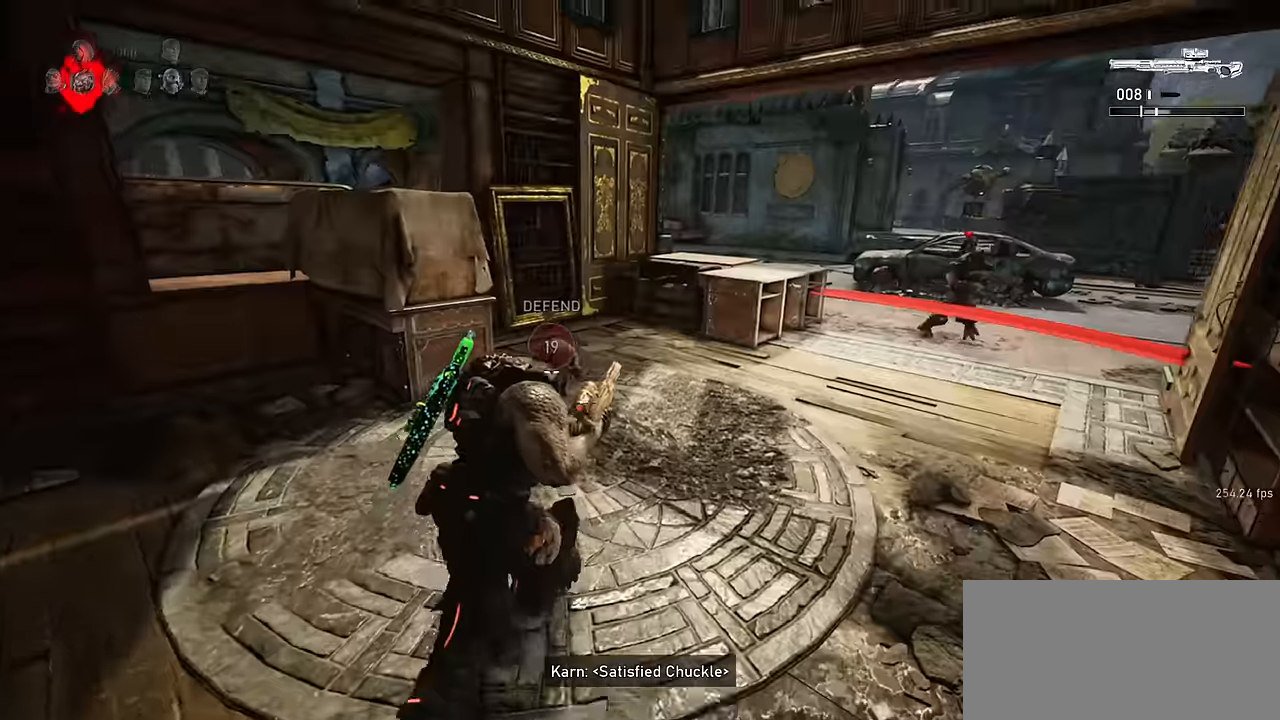
{"keys": ["d"], "mouse": [], "events": [[83, "a", "down"], [133, "a", "up"], [150, "space", "up"], [216, "a", "down"], [350, "r", "down"], [350, "w", "up"], [366, "a", "up"], [433, "r", "up"], [500, "d", "down"]]}
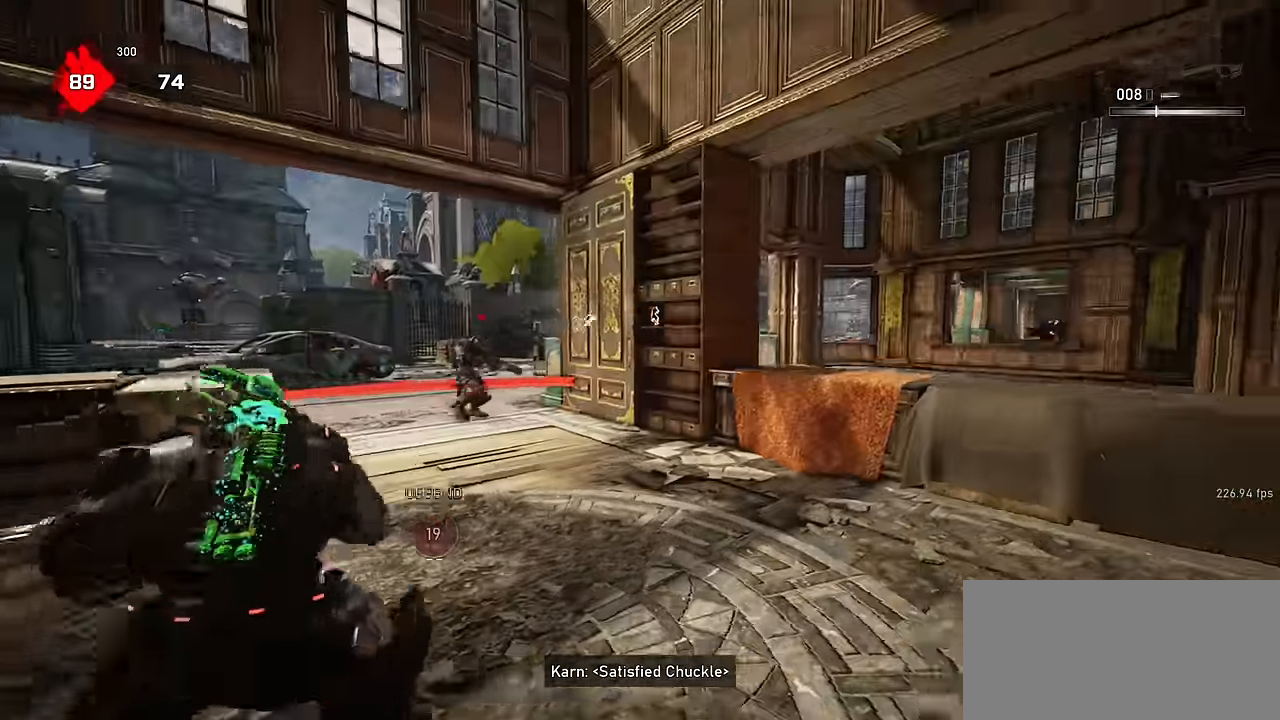
{"keys": ["d"], "mouse": ["right"], "events": [[116, "shift", "down"], [183, "s", "down"], [250, "d", "up"], [283, "shift", "up"], [350, "d", "down"], [450, "s", "up"], [466, "mouse_right", "down"]]}
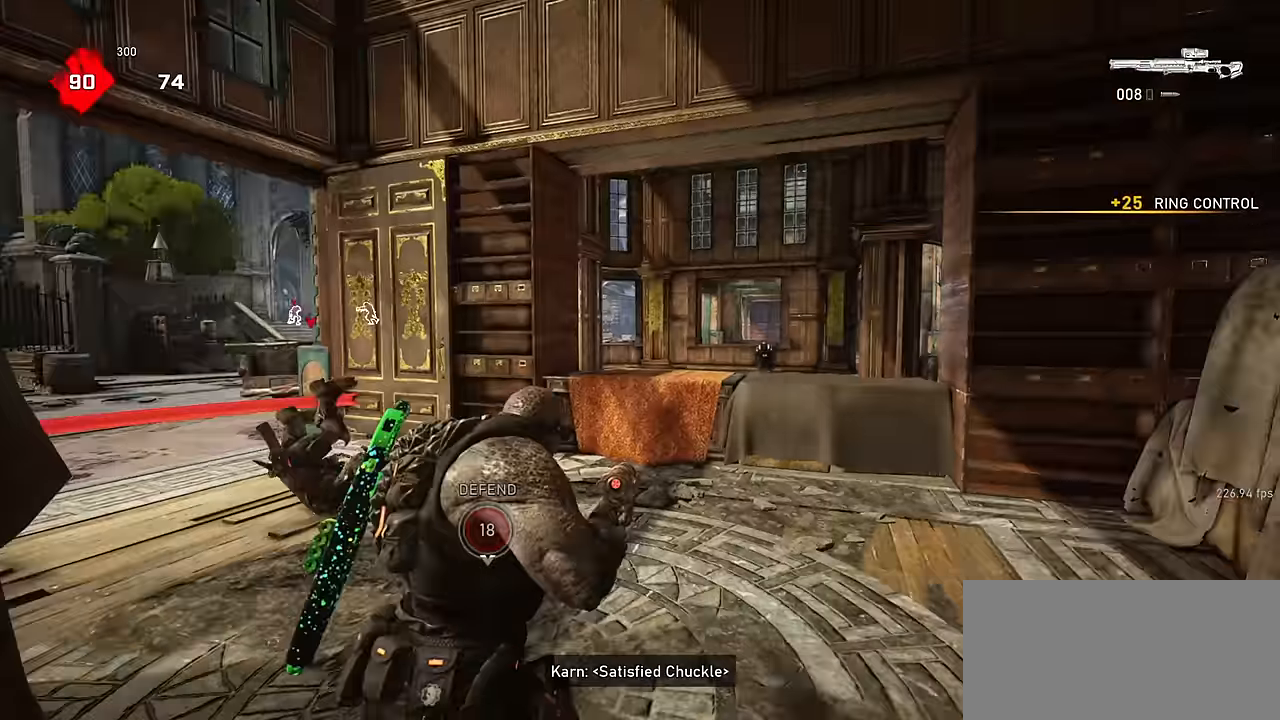
{"keys": ["s"], "mouse": ["right"], "events": [[16, "q", "down"], [100, "q", "up"], [333, "d", "up"], [500, "s", "down"]]}
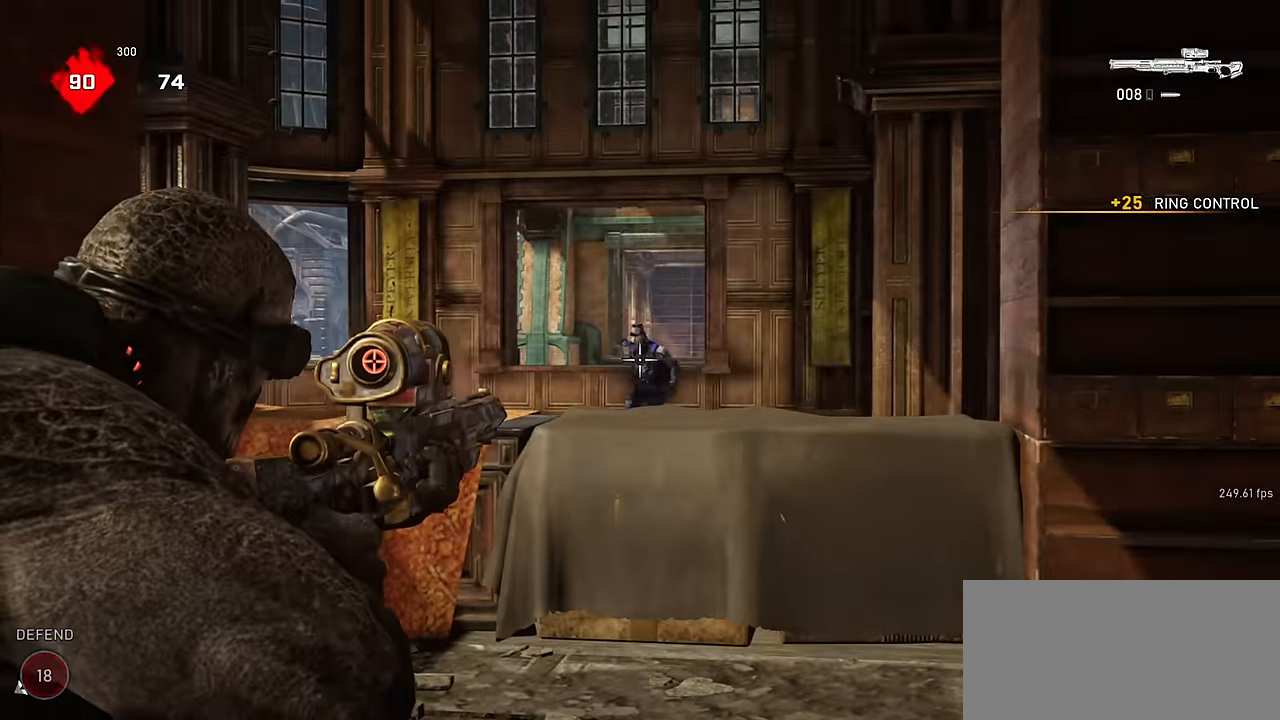
{"keys": ["d", "space"], "mouse": [], "events": [[33, "d", "down"], [33, "space", "down"], [50, "mouse_left", "down"], [150, "s", "up"], [166, "mouse_left", "up"], [166, "mouse_right", "up"], [266, "shift", "down"], [466, "shift", "up"]]}
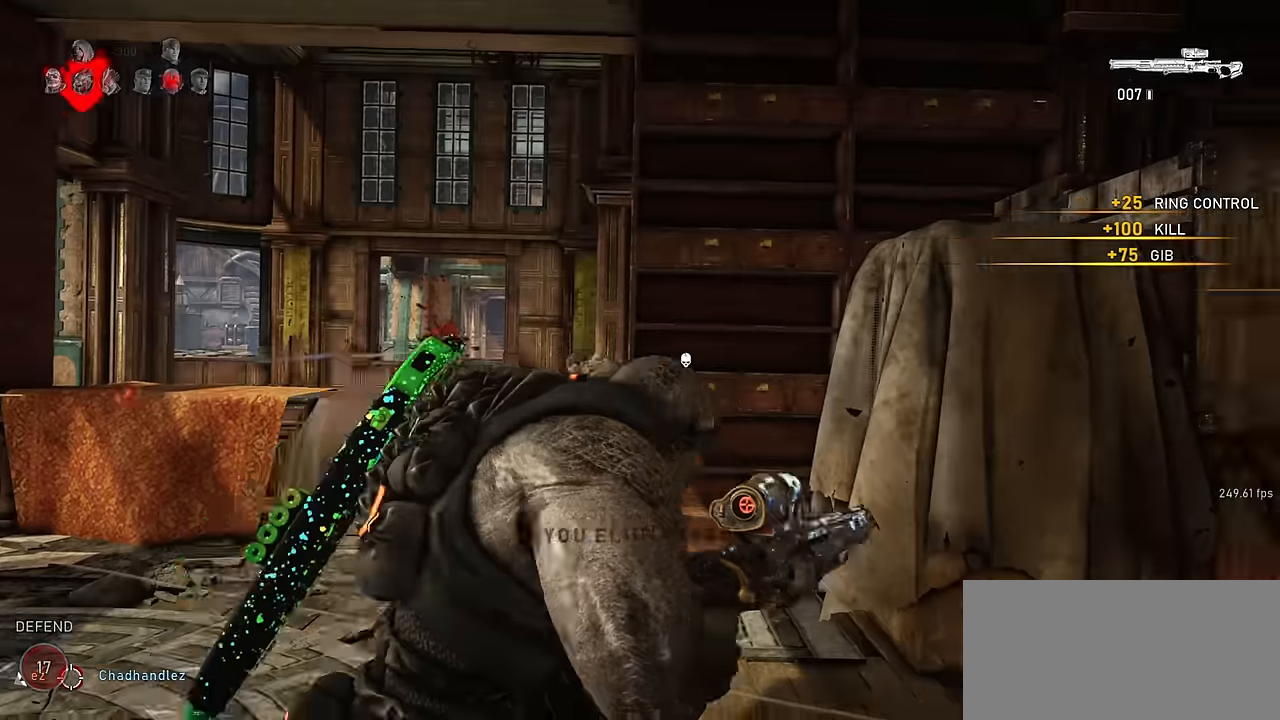
{"keys": ["w"], "mouse": ["wheel"], "events": [[66, "w", "down"], [116, "space", "up"], [150, "d", "up"], [316, "mouse_wheel", "down"]]}
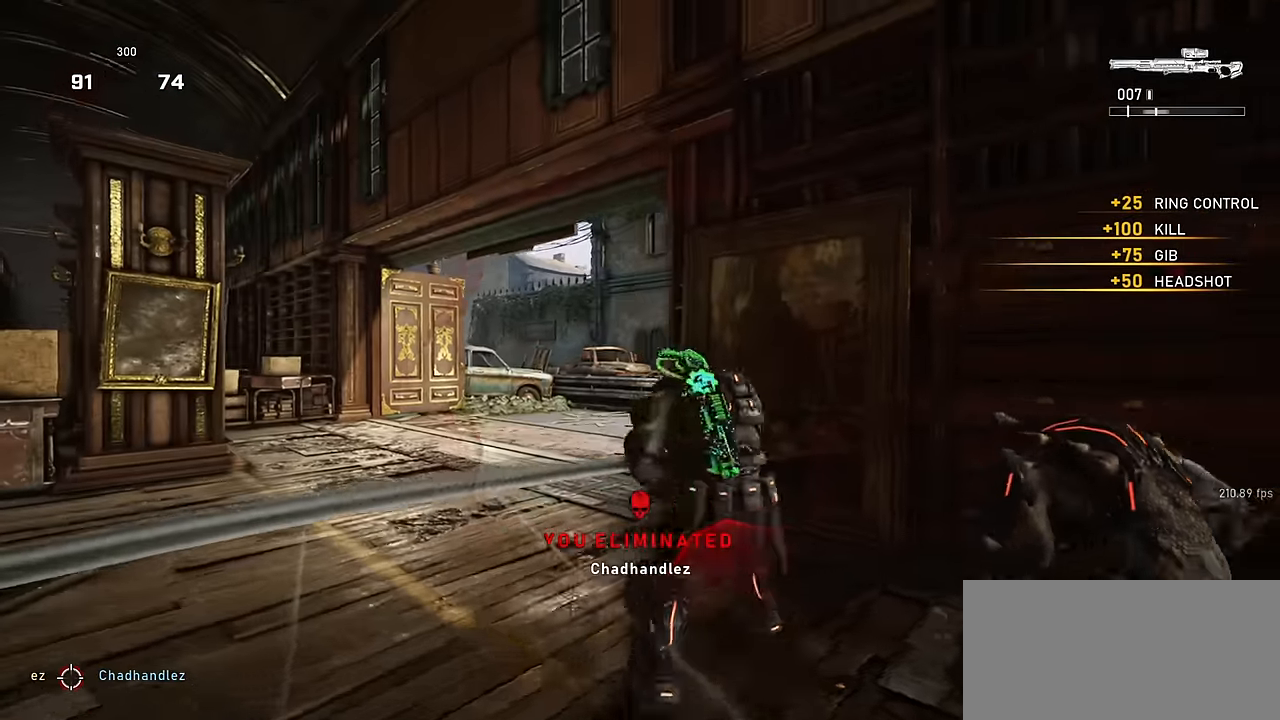
{"keys": [], "mouse": [], "events": [[83, "mouse_wheel", "up"], [200, "shift", "down"], [216, "space", "down"], [416, "shift", "up"], [483, "w", "up"], [500, "space", "up"]]}
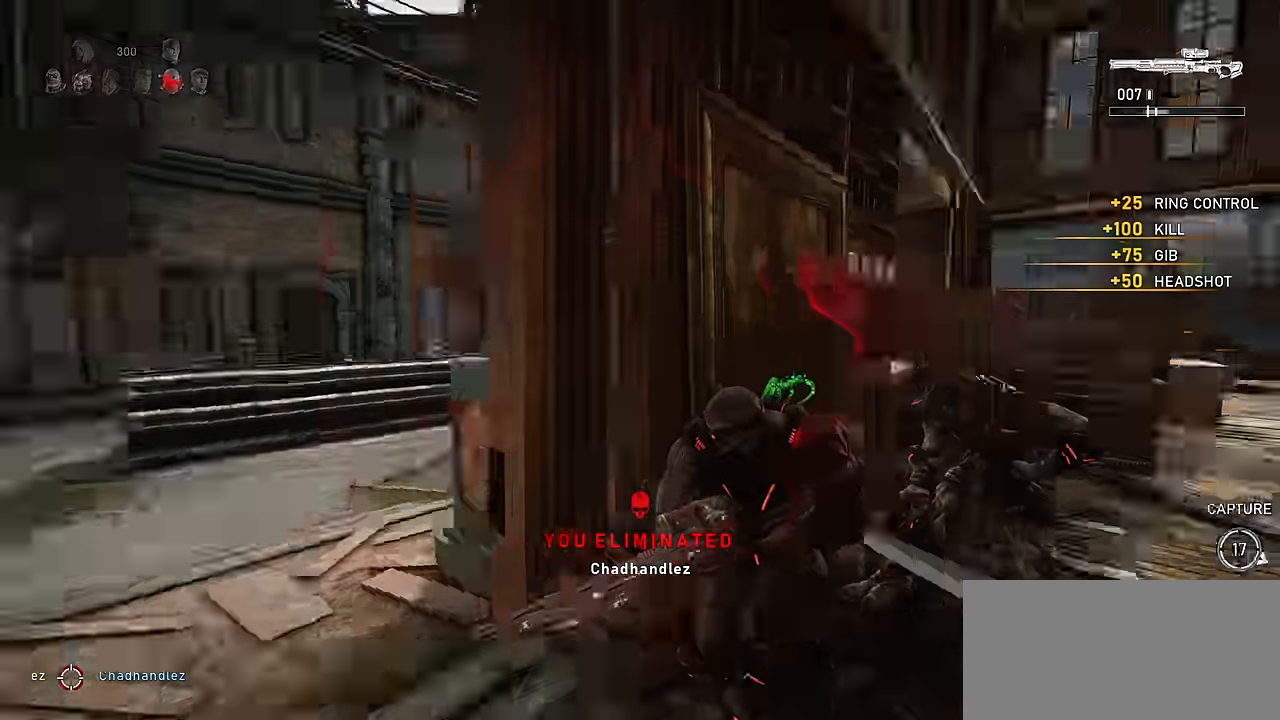
{"keys": ["d", "q"], "mouse": ["right"], "events": [[33, "s", "down"], [183, "r", "down"], [216, "s", "up"], [233, "a", "down"], [266, "r", "up"], [383, "d", "down"], [416, "a", "up"], [466, "mouse_right", "down"], [500, "q", "down"]]}